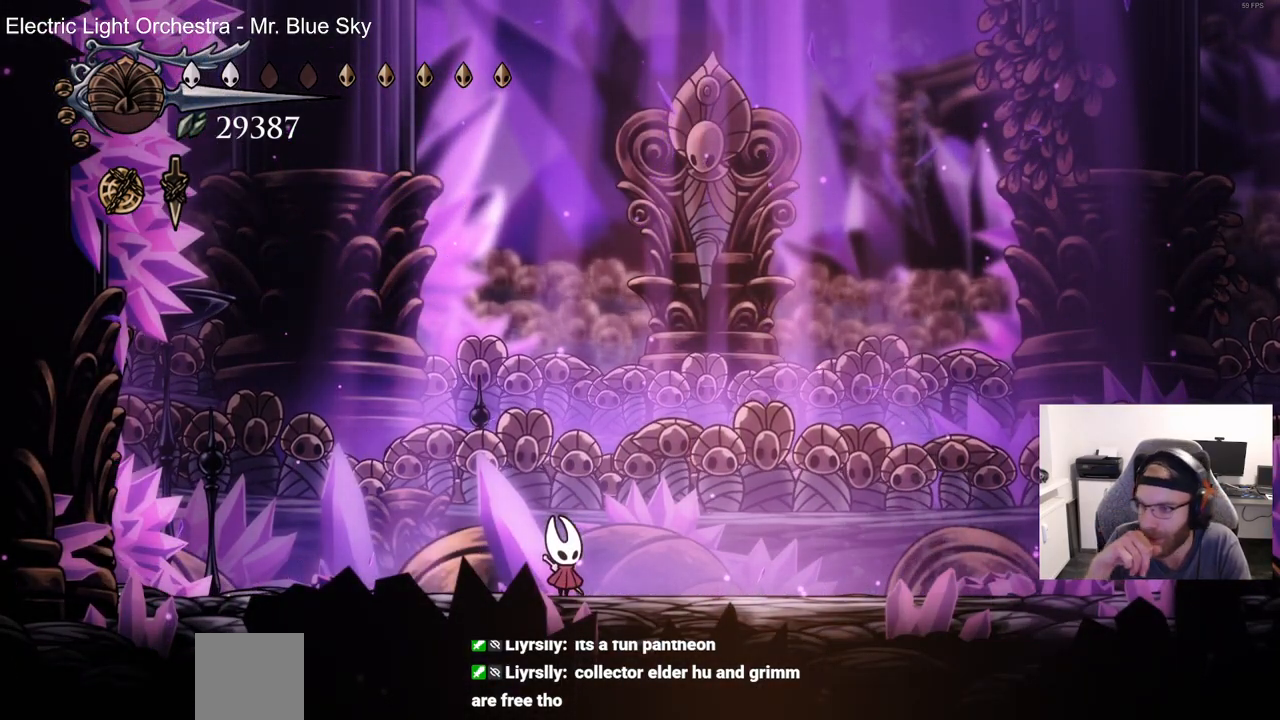
Gameplay with a controller (PlayStation layout); each line is a JSON object with the inputs held at the frame after it (dt_ms = milliseconds from this image to that frame). "events" lists button and stick changes between this image and that frame as [ms after this image, input, new state], when the widget could be followed in between.
{"dt_ms": 500, "buttons": [], "left_stick": "center", "right_stick": "center", "events": []}
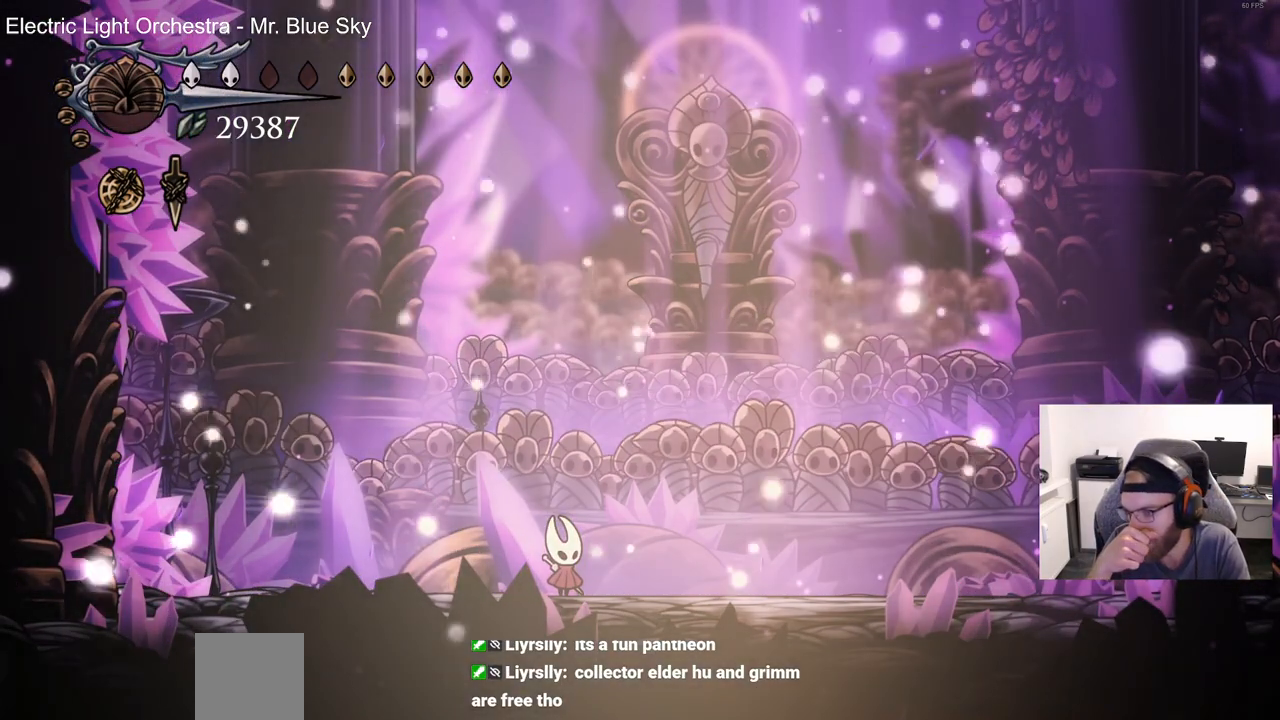
{"dt_ms": 500, "buttons": [], "left_stick": "center", "right_stick": "center", "events": []}
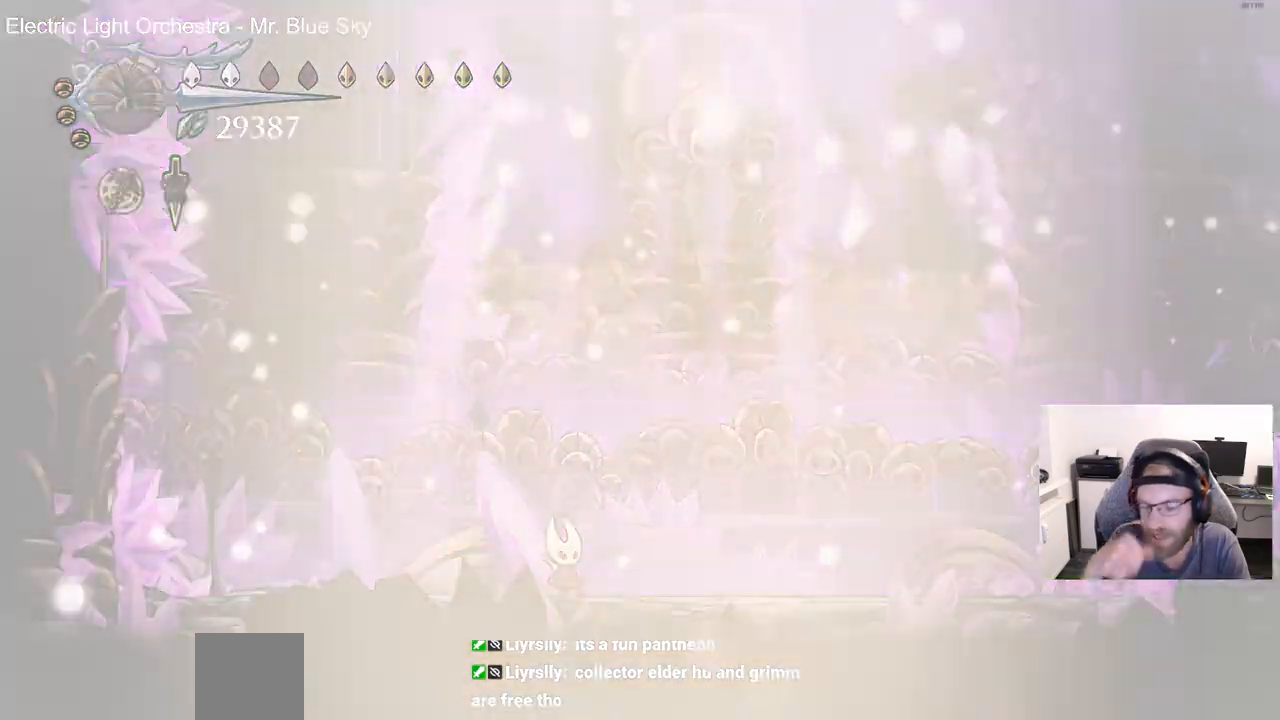
{"dt_ms": 500, "buttons": [], "left_stick": "center", "right_stick": "center", "events": []}
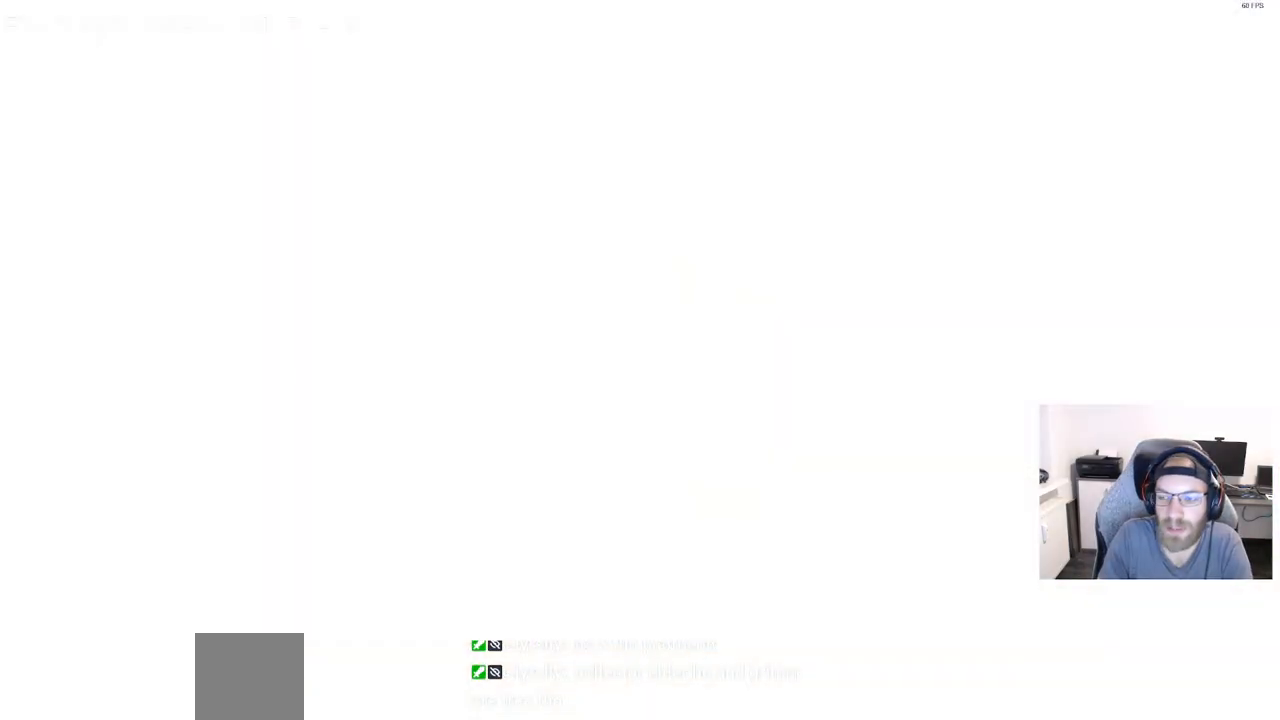
{"dt_ms": 500, "buttons": [], "left_stick": "center", "right_stick": "center", "events": []}
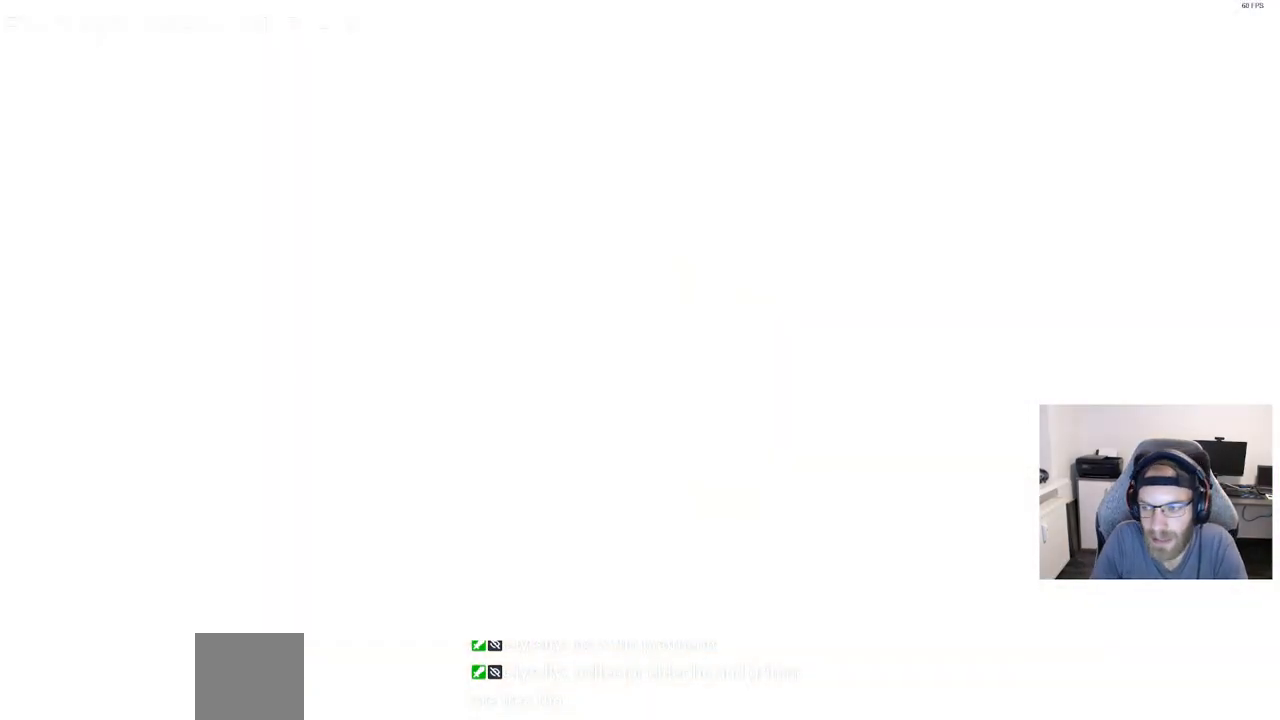
{"dt_ms": 500, "buttons": [], "left_stick": "center", "right_stick": "center", "events": []}
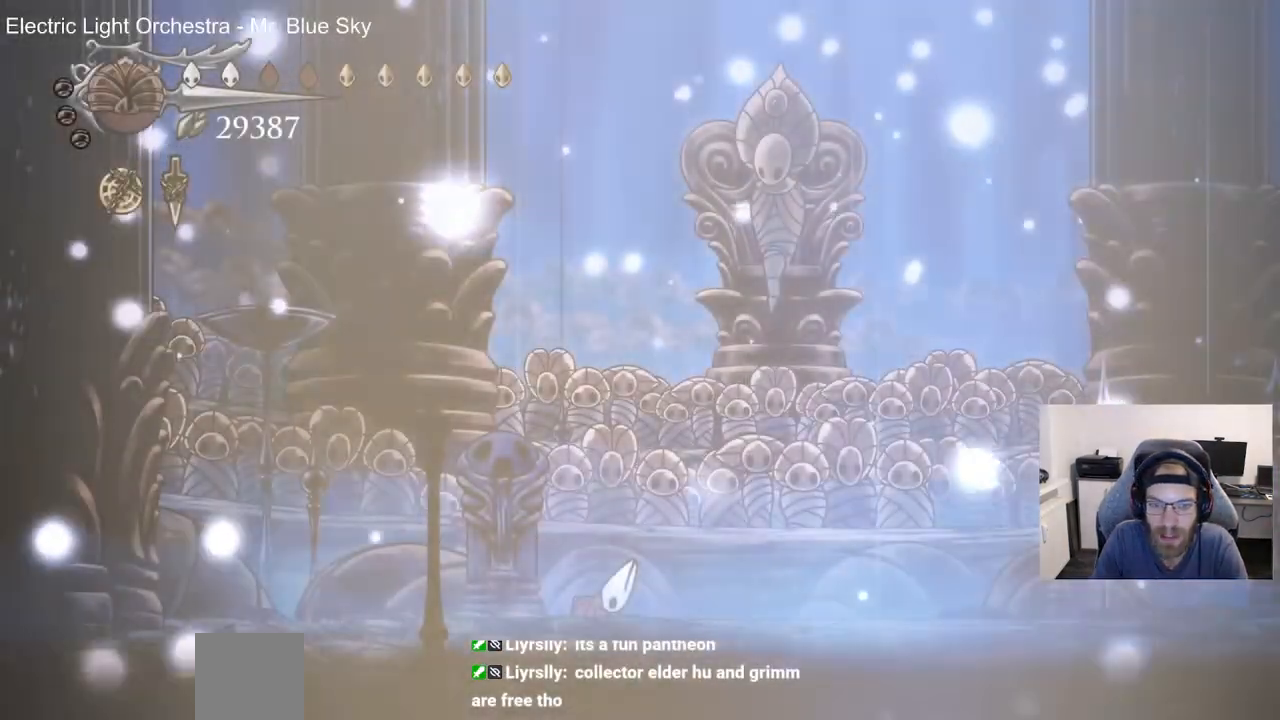
{"dt_ms": 500, "buttons": ["DPAD_RIGHT"], "left_stick": "center", "right_stick": "center", "events": [[500, "DPAD_RIGHT", "down"]]}
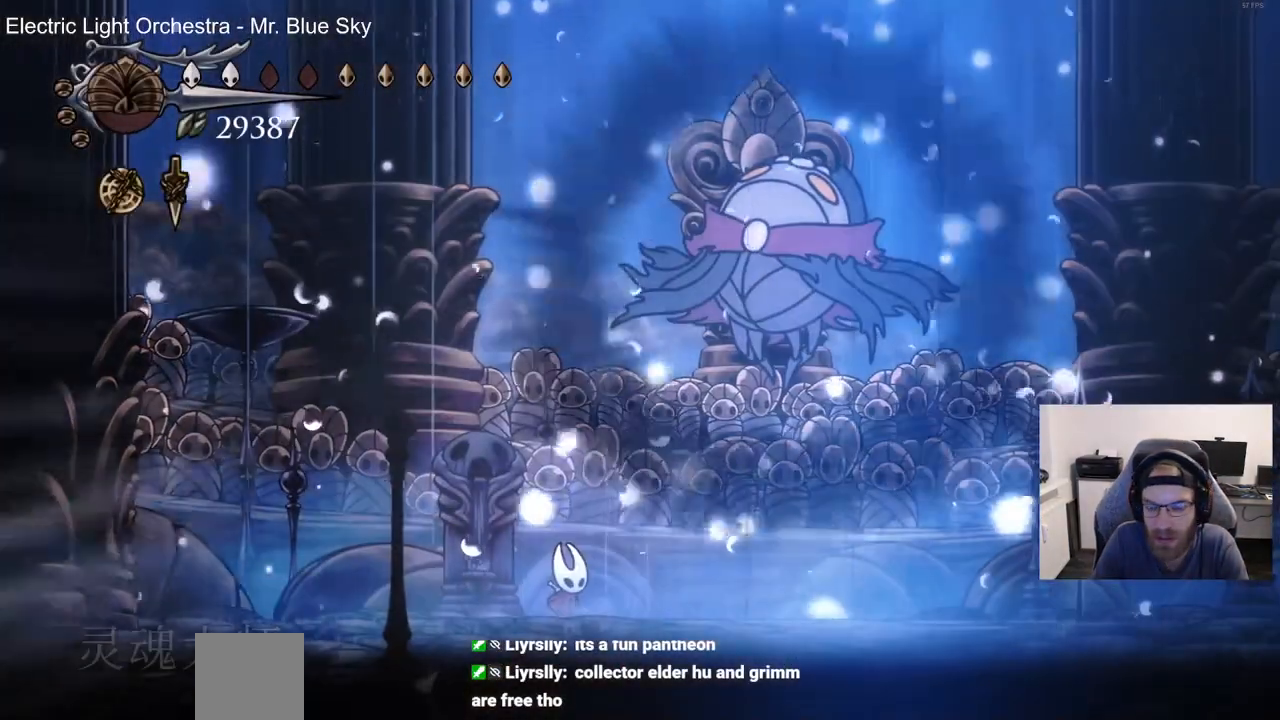
{"dt_ms": 500, "buttons": ["DPAD_RIGHT"], "left_stick": "center", "right_stick": "center", "events": []}
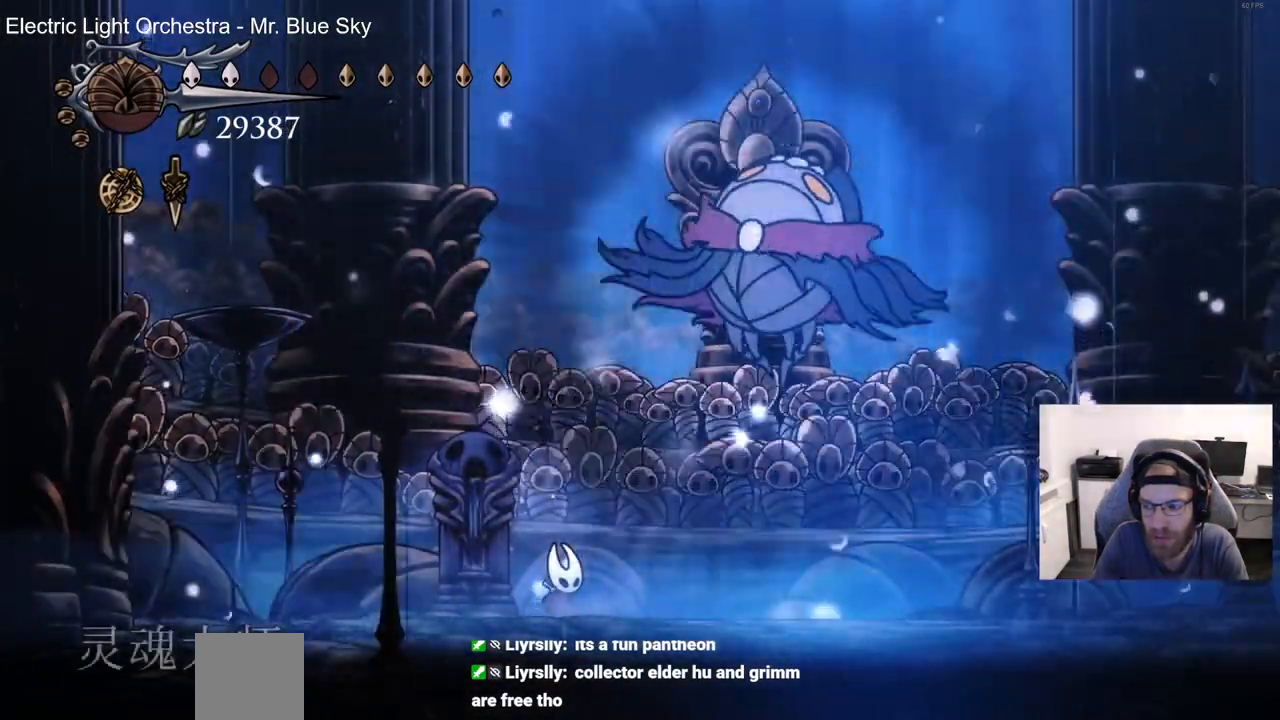
{"dt_ms": 500, "buttons": ["DPAD_RIGHT"], "left_stick": "center", "right_stick": "center", "events": []}
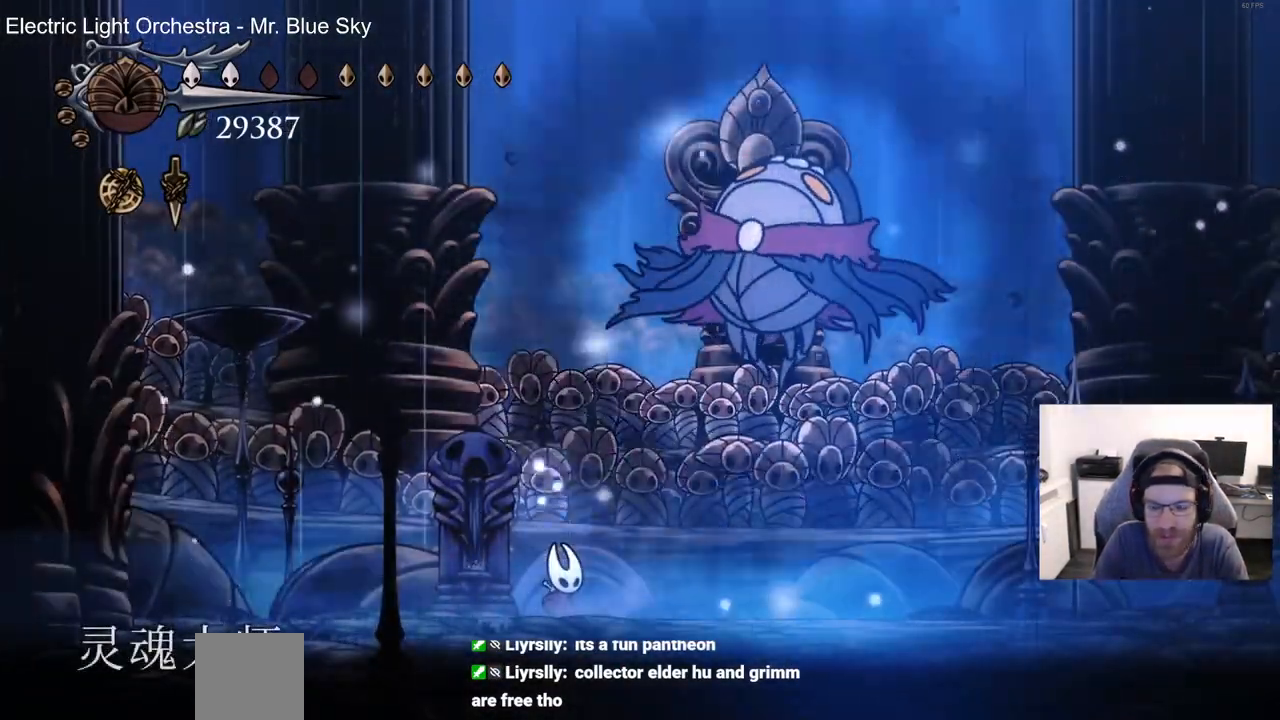
{"dt_ms": 500, "buttons": ["DPAD_RIGHT"], "left_stick": "center", "right_stick": "center", "events": []}
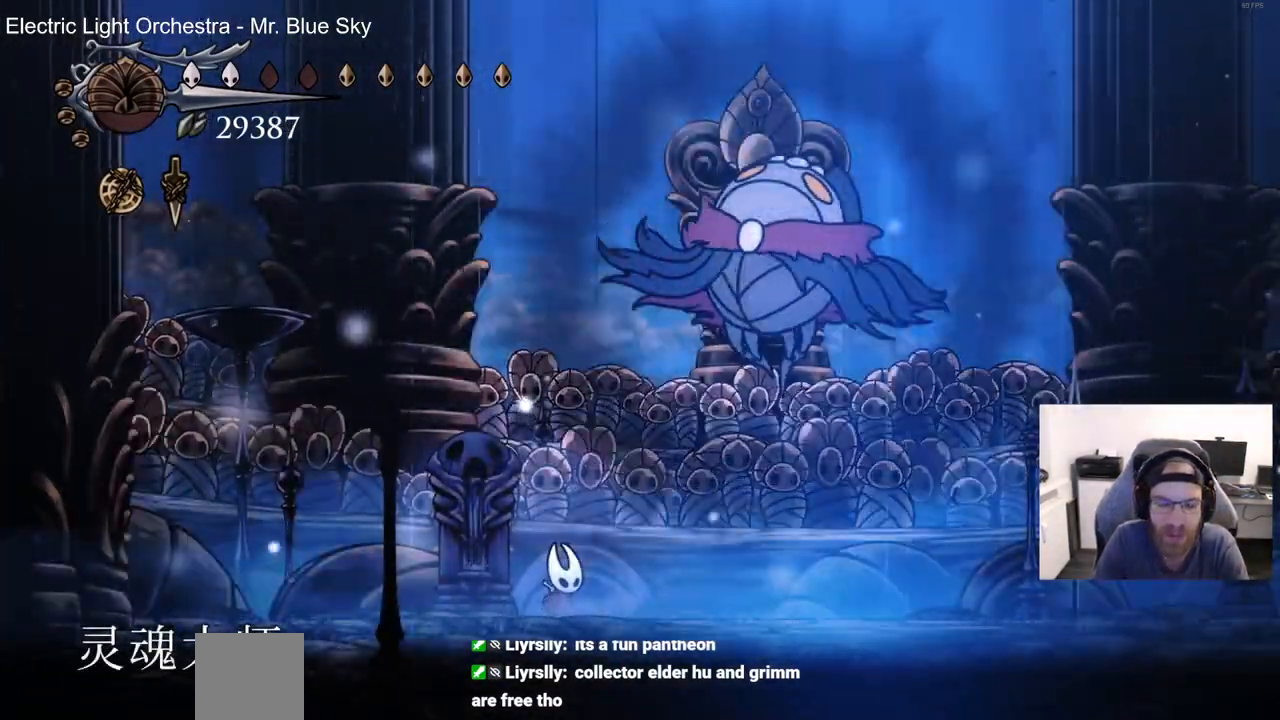
{"dt_ms": 500, "buttons": ["DPAD_RIGHT"], "left_stick": "center", "right_stick": "center", "events": []}
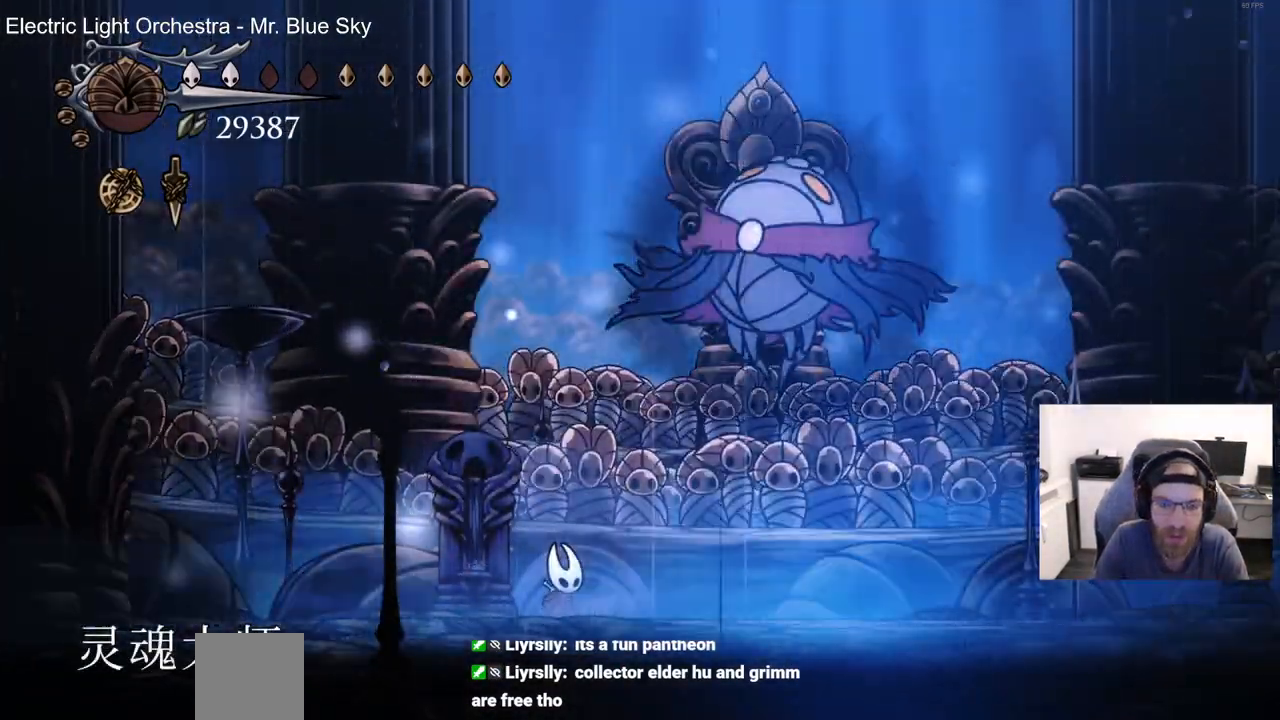
{"dt_ms": 500, "buttons": ["CROSS", "DPAD_RIGHT"], "left_stick": "center", "right_stick": "center", "events": [[450, "CROSS", "down"]]}
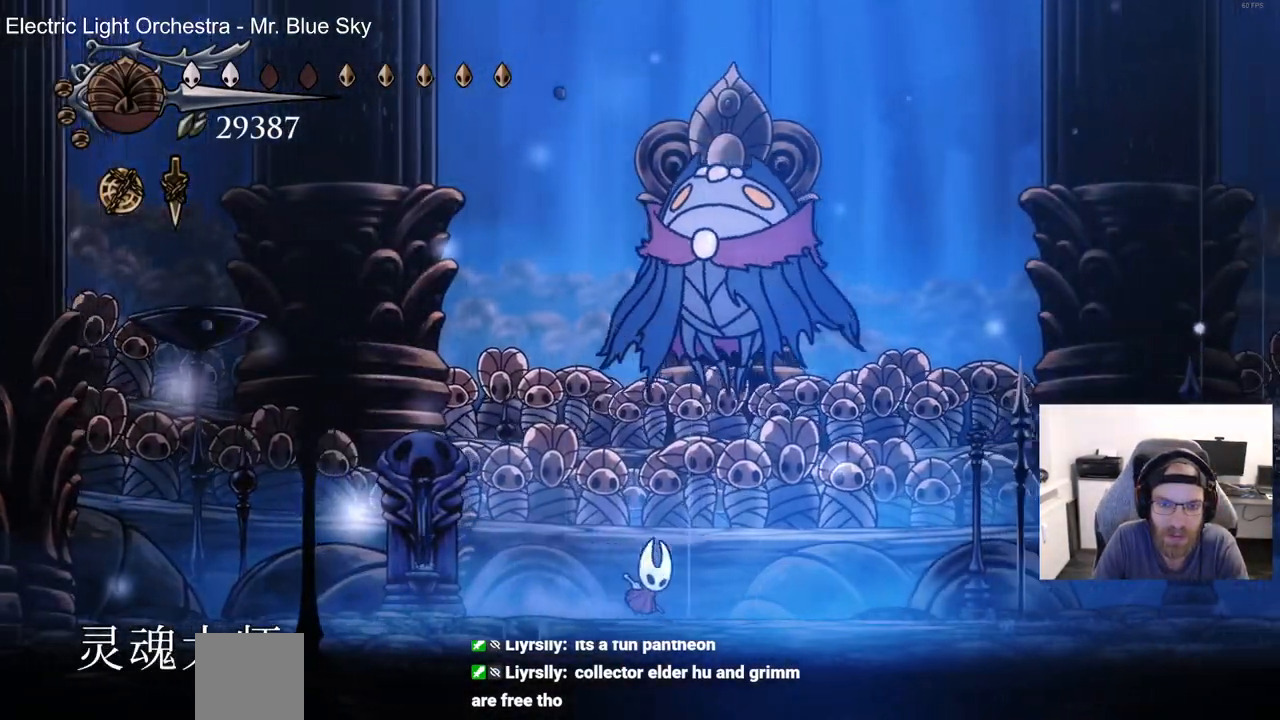
{"dt_ms": 1000, "buttons": ["DPAD_UP"], "left_stick": "center", "right_stick": "center"}
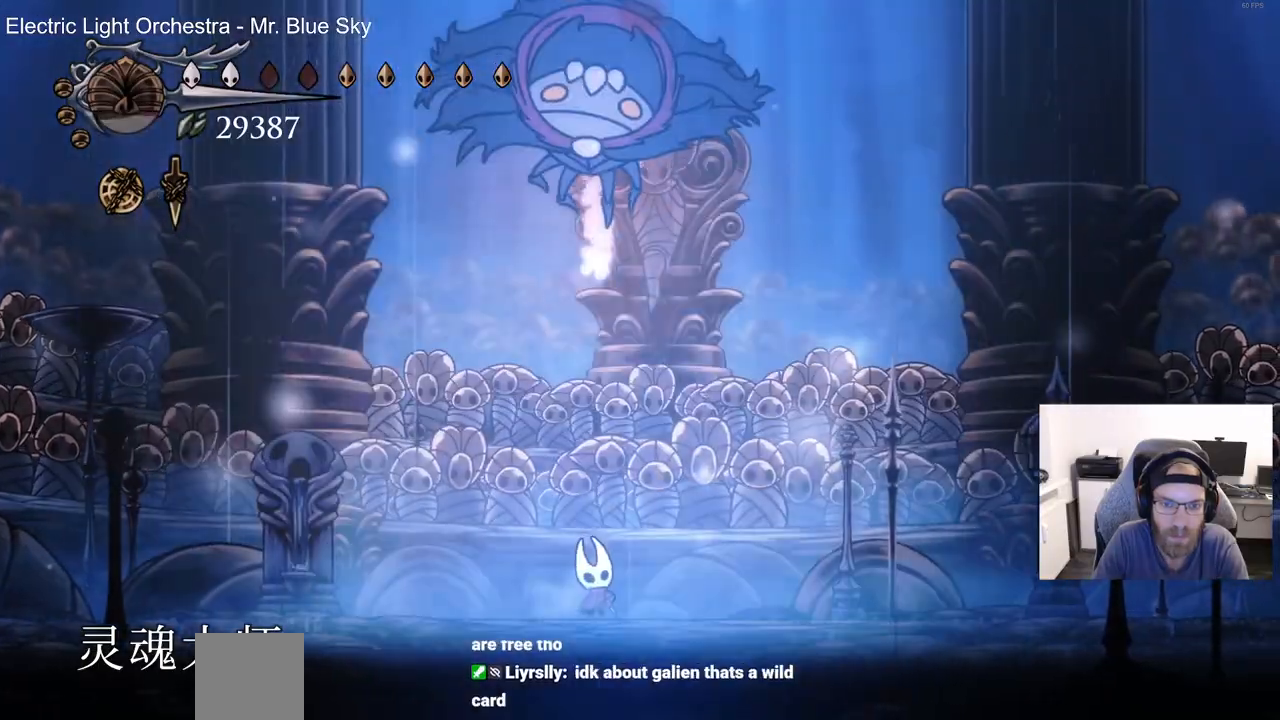
{"dt_ms": 500, "buttons": ["DPAD_RIGHT"], "left_stick": "center", "right_stick": "center", "events": [[83, "DPAD_UP", "up"], [133, "DPAD_RIGHT", "down"], [200, "R2", "down"], [383, "R2", "up"]]}